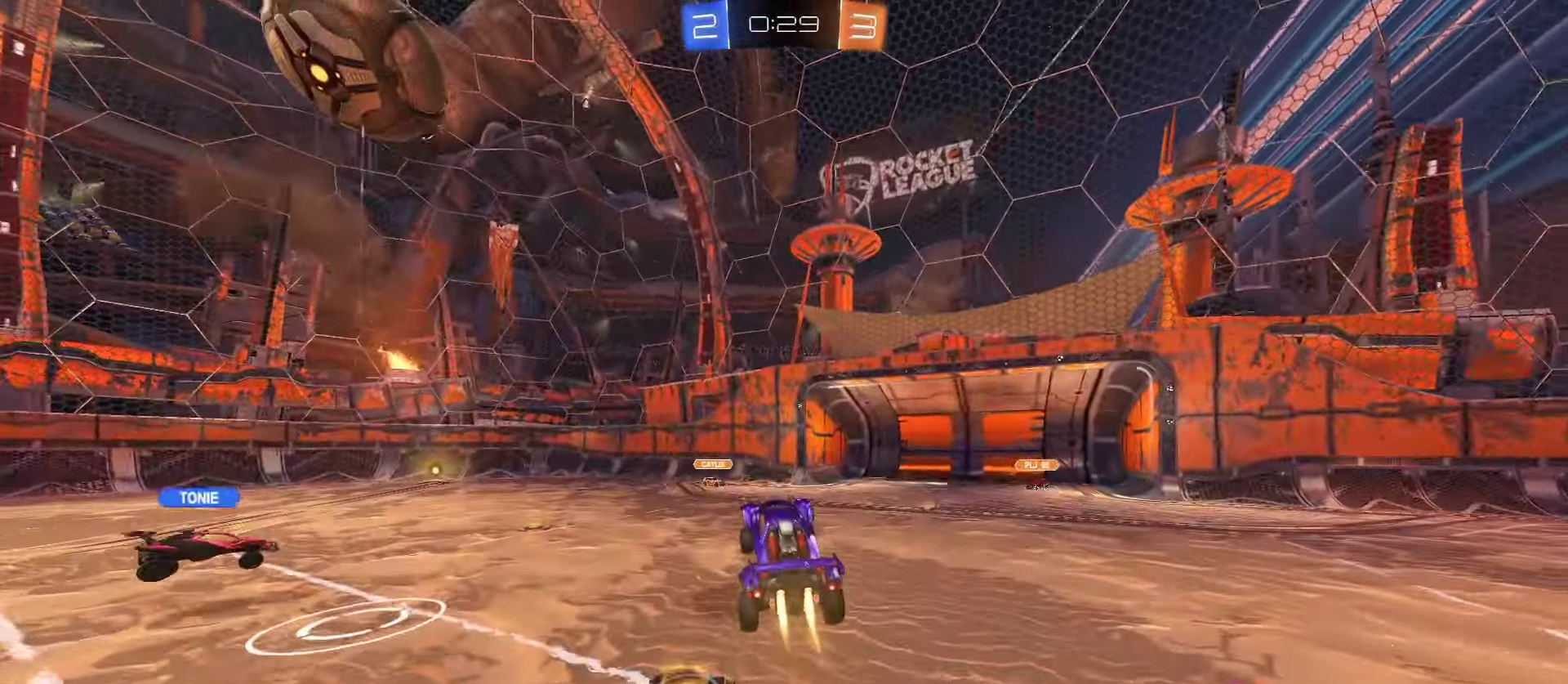
Gameplay with a controller (PlayStation layout); each line is a JSON object with the inputs held at the frame after it. "events" lists button and stick changes between this image and that frame as [ms after this image, input, new state], when the widget could be followed in between. Not read: right_stick.
{"buttons": [], "left_stick": "center", "events": [[50, "left_stick", "up"], [133, "R1", "up"], [133, "left_stick", "center"], [216, "R1", "down"], [266, "R1", "up"], [300, "left_stick", "up-left"], [366, "left_stick", "center"], [400, "R2", "up"]]}
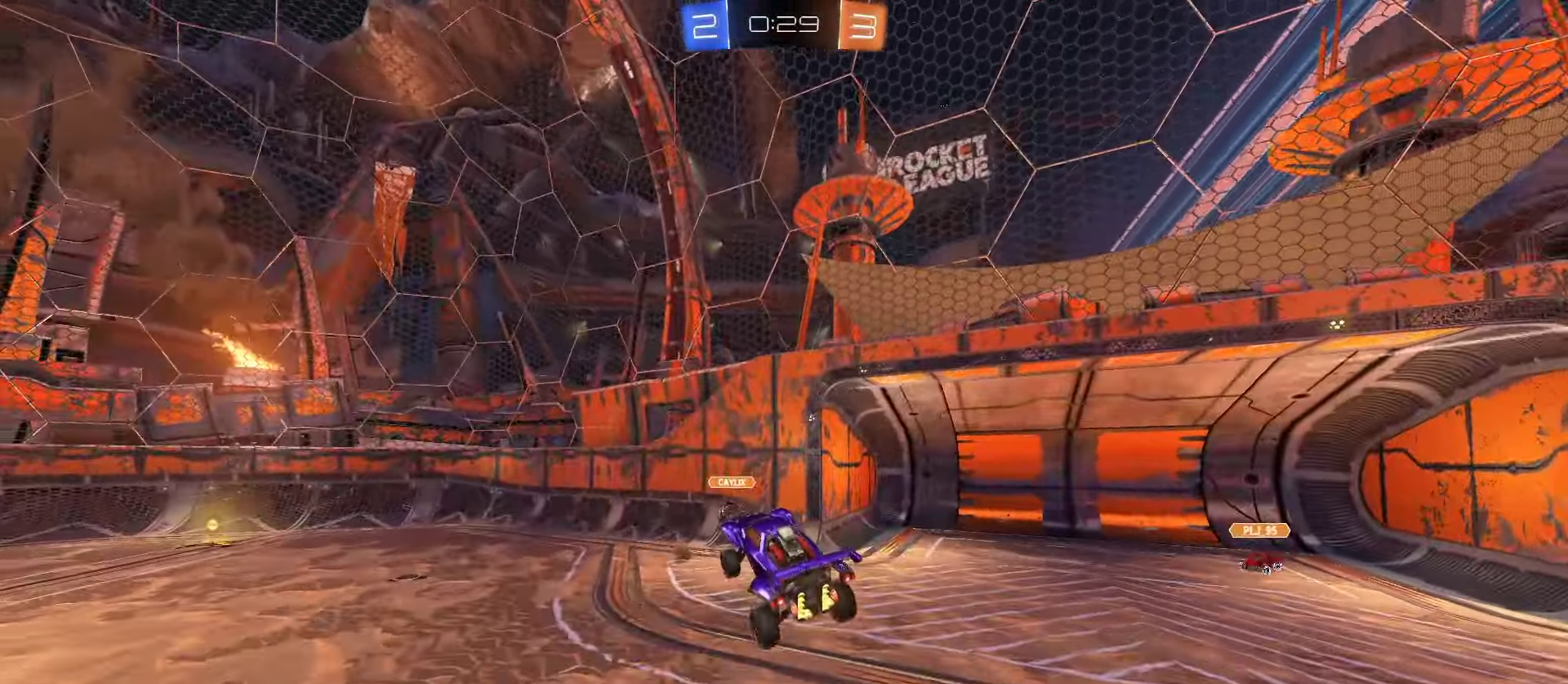
{"buttons": ["R1", "R2"], "left_stick": "right", "events": [[83, "R2", "down"], [100, "R1", "down"], [116, "left_stick", "down-right"], [183, "CROSS", "down"], [200, "left_stick", "center"], [400, "left_stick", "right"], [416, "CROSS", "up"]]}
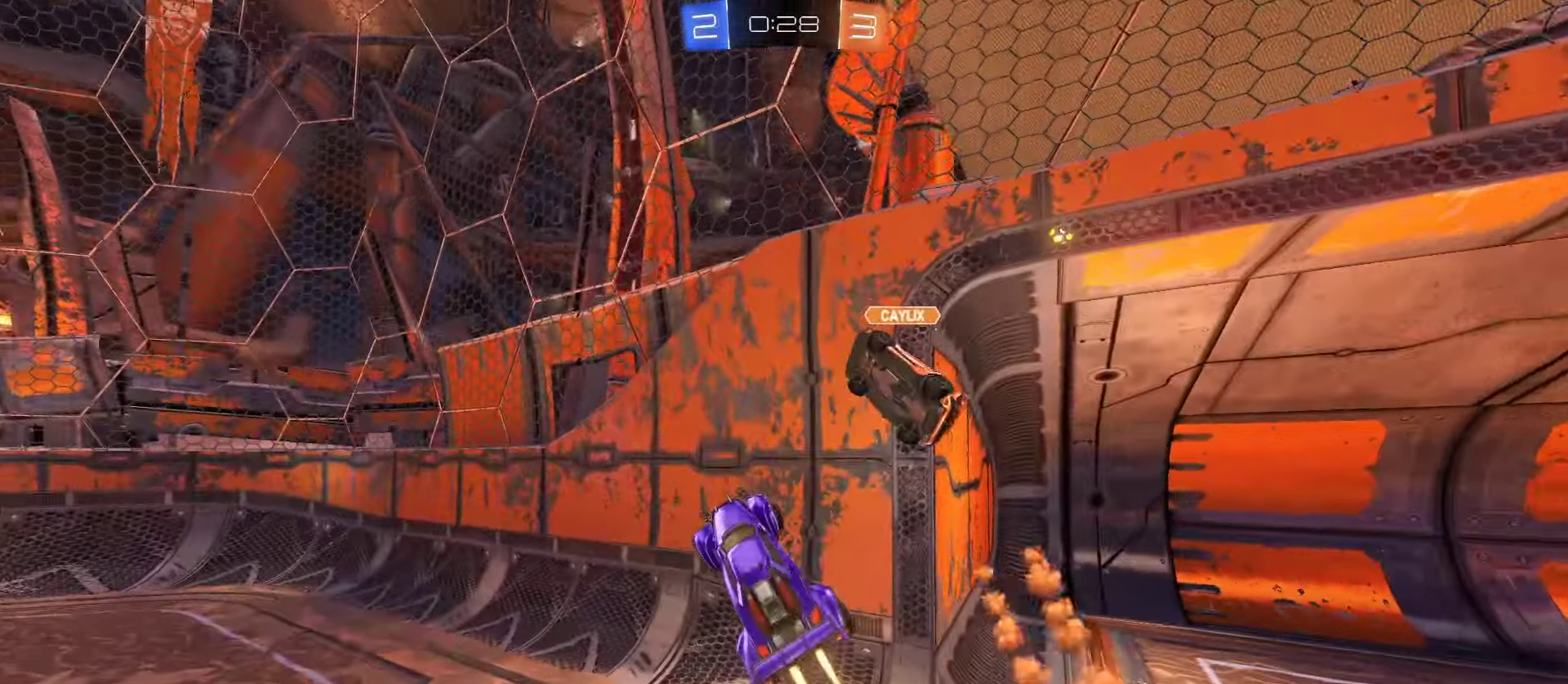
{"buttons": ["L1", "R2"], "left_stick": "center", "events": [[50, "TRIANGLE", "down"], [116, "left_stick", "up-right"], [150, "L1", "down"], [183, "R1", "up"], [183, "TRIANGLE", "up"], [266, "L1", "up"], [316, "L1", "down"], [333, "left_stick", "left"], [500, "left_stick", "center"]]}
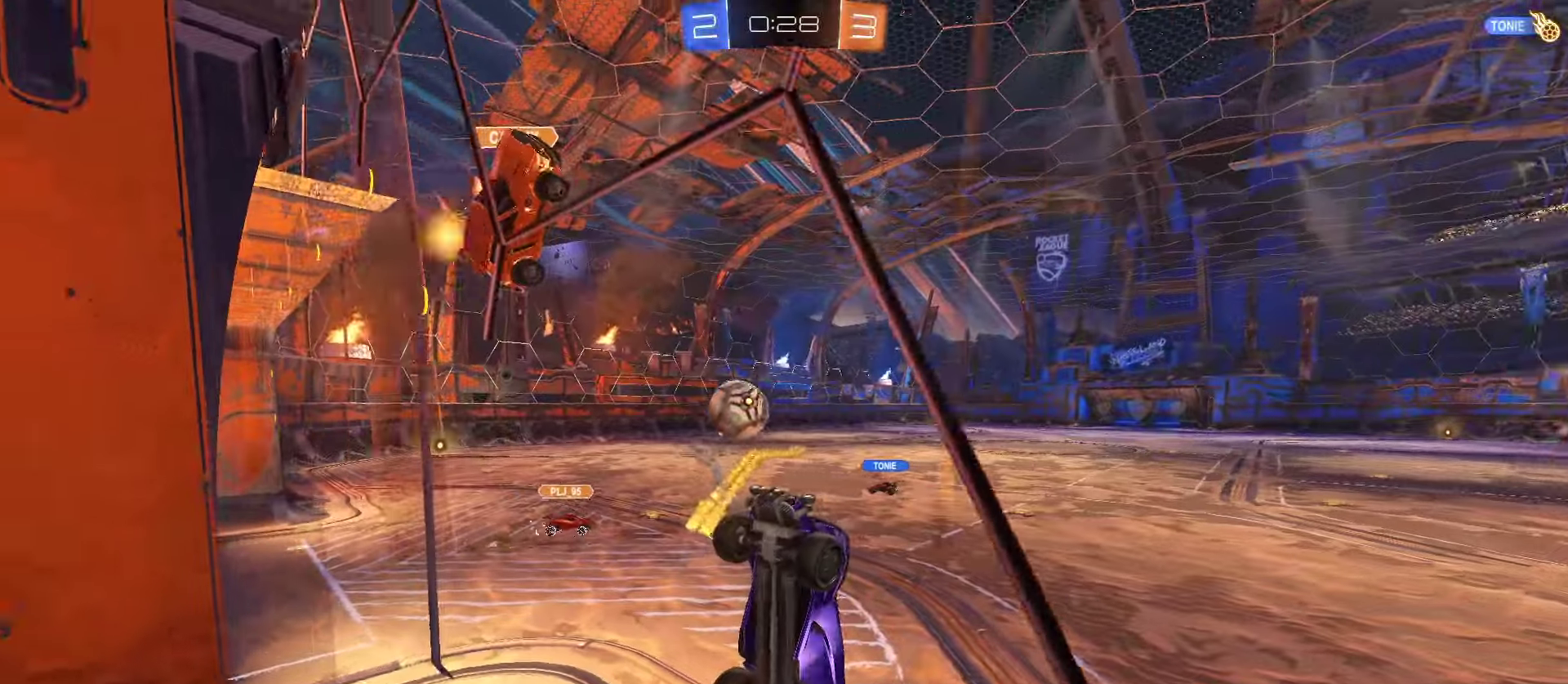
{"buttons": ["L3"], "left_stick": "right", "events": [[150, "L1", "up"], [250, "CROSS", "down"], [250, "left_stick", "down-right"], [267, "L3", "down"], [300, "left_stick", "right"], [383, "R2", "up"], [417, "CROSS", "up"]]}
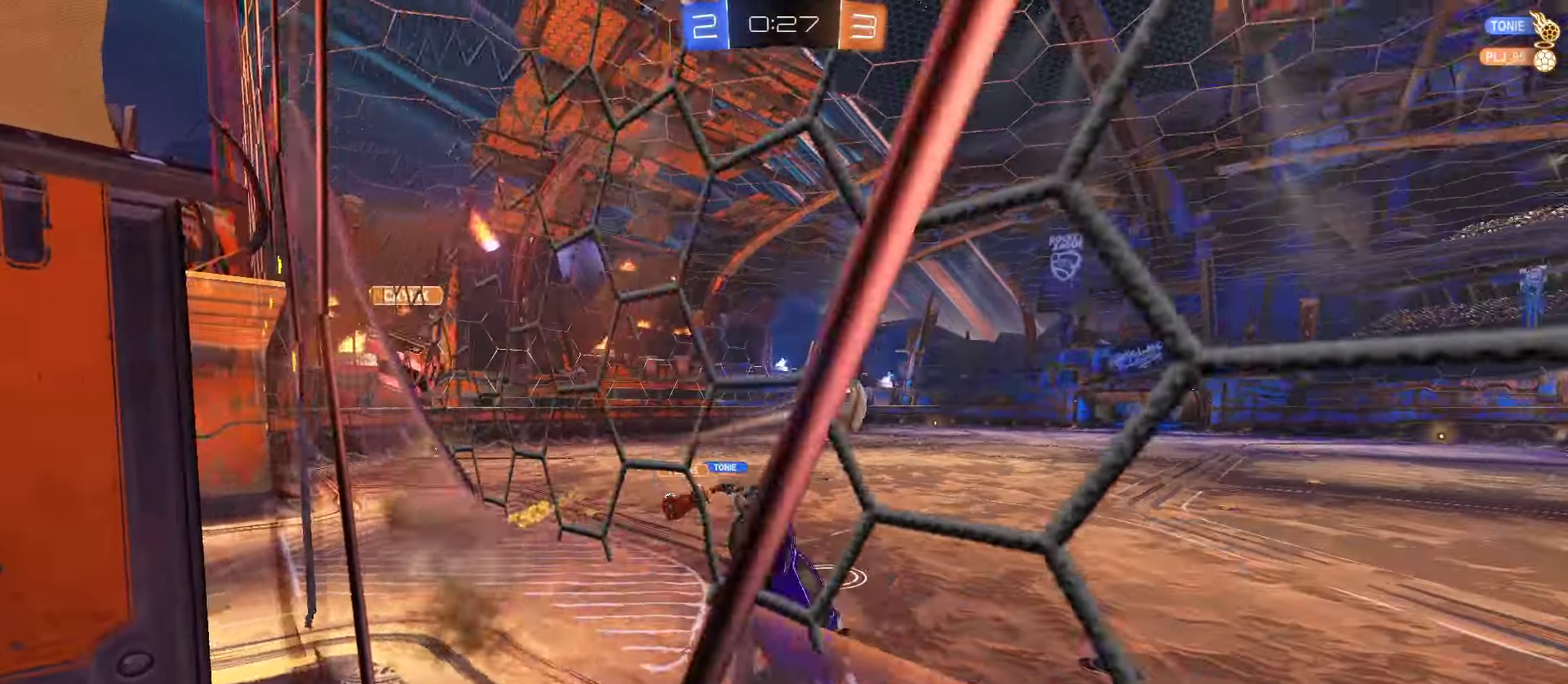
{"buttons": [], "left_stick": "center", "events": [[67, "L3", "up"], [200, "L1", "down"], [200, "TRIANGLE", "down"], [200, "left_stick", "down-left"], [283, "left_stick", "up-left"], [300, "TRIANGLE", "up"], [317, "L1", "up"], [333, "left_stick", "center"], [383, "left_stick", "up-right"], [467, "left_stick", "center"]]}
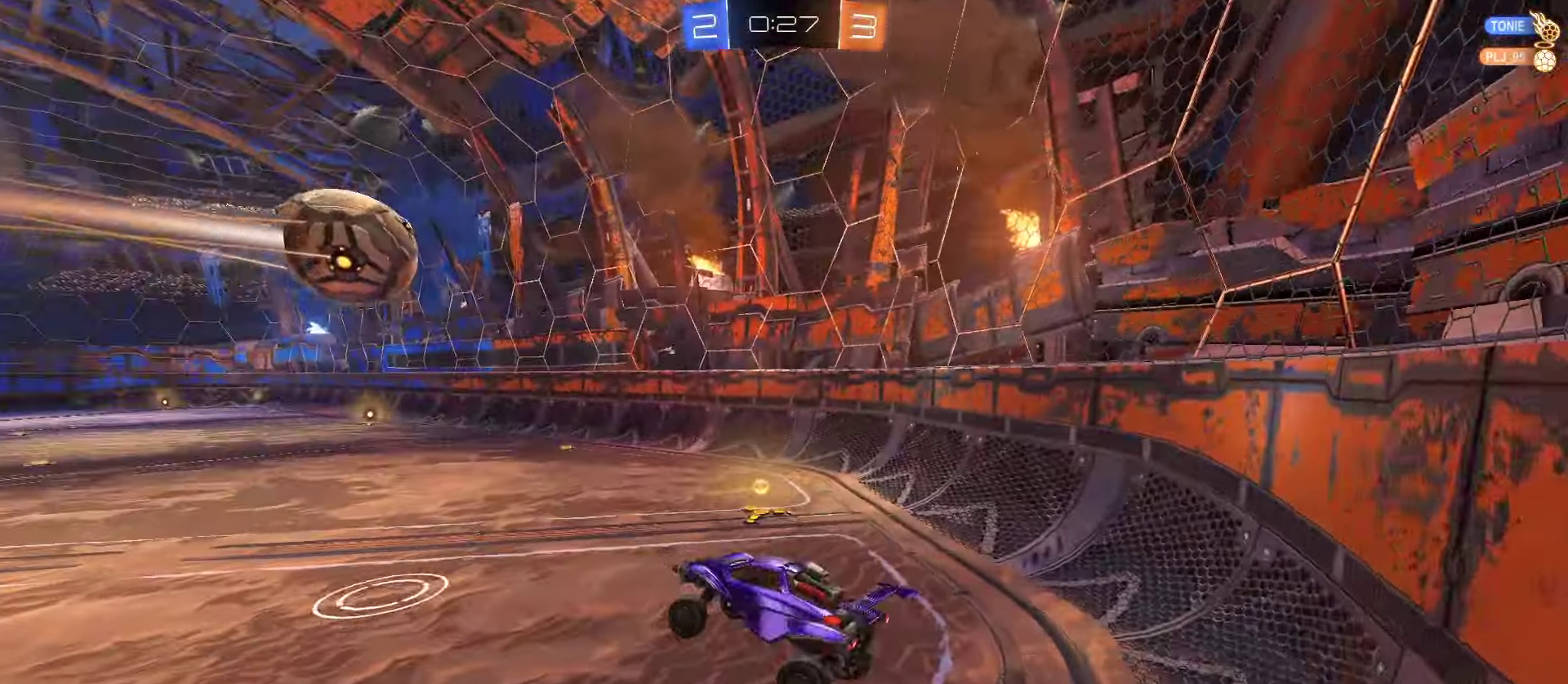
{"buttons": ["CROSS", "R1", "R2"], "left_stick": "up-left", "events": [[67, "R1", "down"], [67, "R2", "down"], [83, "TRIANGLE", "down"], [100, "left_stick", "down"], [183, "TRIANGLE", "up"], [183, "left_stick", "right"], [267, "R1", "up"], [300, "left_stick", "center"], [400, "left_stick", "up"], [450, "CROSS", "down"], [450, "R1", "down"], [500, "left_stick", "up-left"]]}
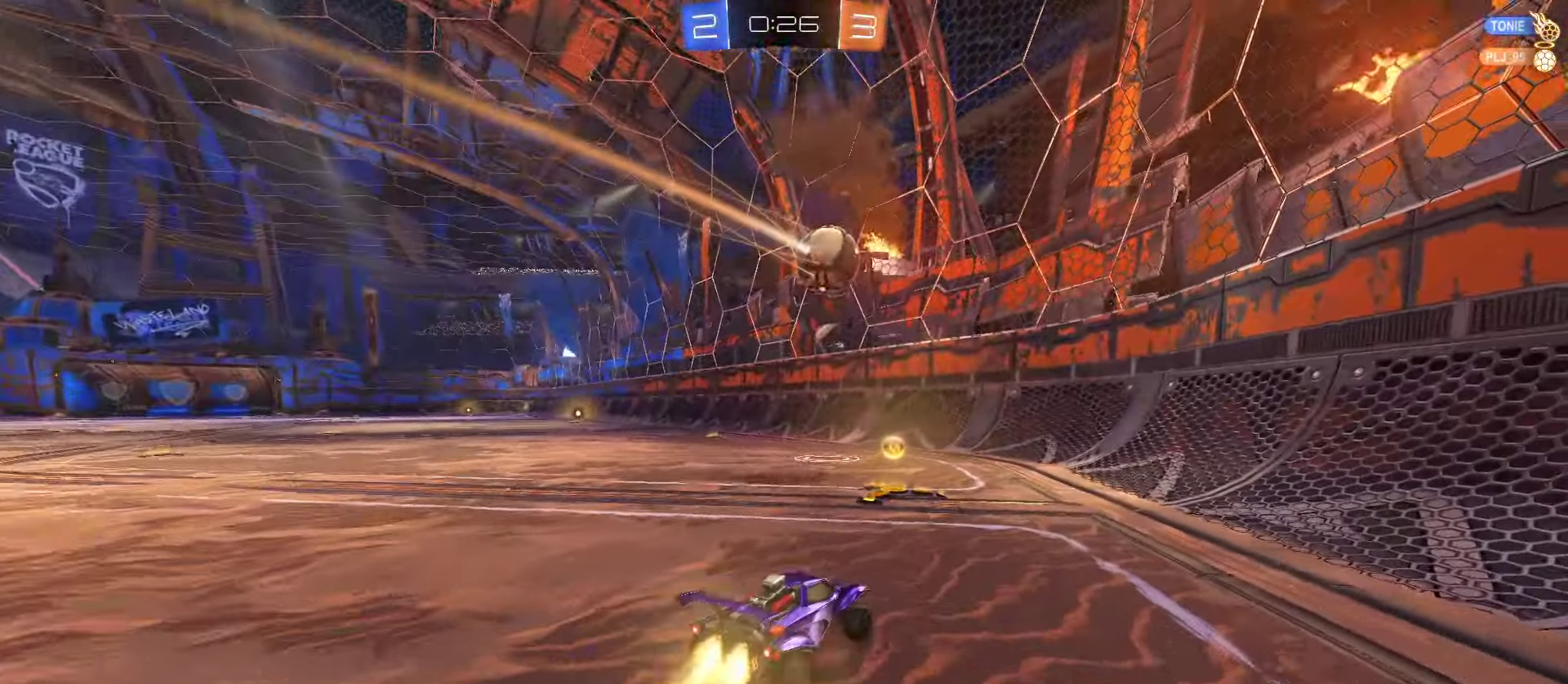
{"buttons": ["CROSS", "R1", "R2"], "left_stick": "down", "events": [[133, "CROSS", "up"], [133, "left_stick", "left"], [450, "left_stick", "down"], [483, "CROSS", "down"]]}
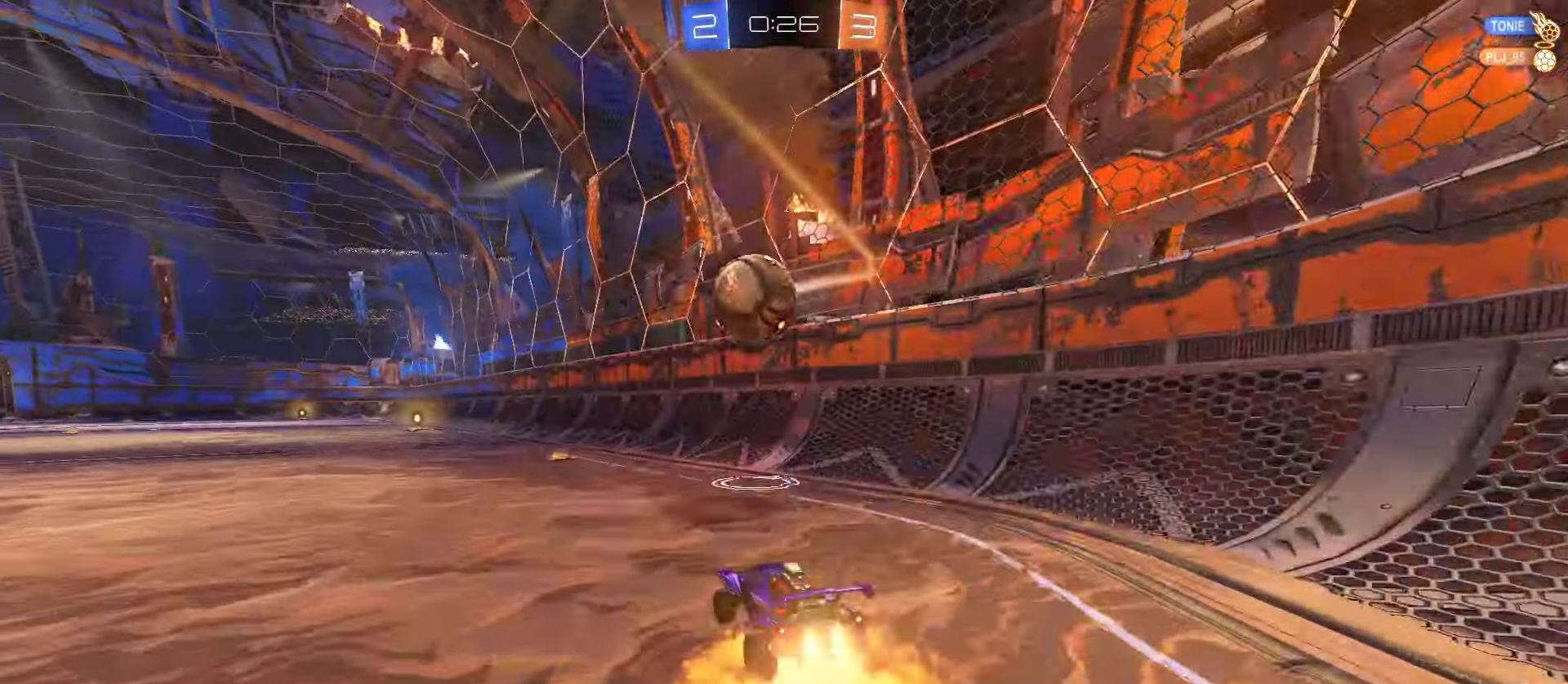
{"buttons": ["R1", "R2"], "left_stick": "left", "events": [[117, "left_stick", "left"], [133, "CROSS", "up"], [200, "CROSS", "down"], [283, "CROSS", "up"], [333, "CROSS", "down"], [333, "left_stick", "down-left"], [400, "CROSS", "up"], [483, "left_stick", "left"]]}
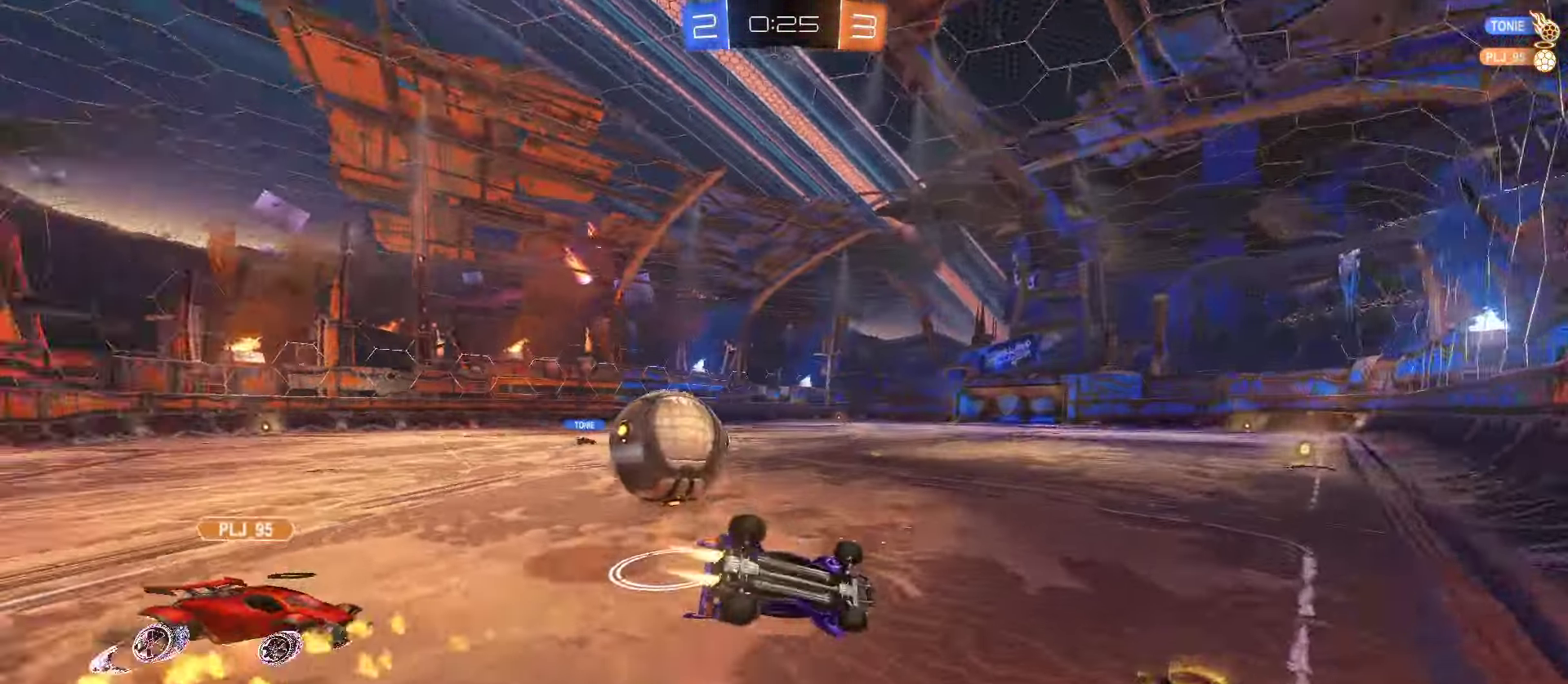
{"buttons": ["R2"], "left_stick": "center", "events": [[50, "L1", "down"], [167, "R2", "up"], [183, "L1", "up"], [200, "R1", "up"], [300, "L1", "down"], [417, "L1", "up"], [433, "R2", "down"], [467, "left_stick", "center"]]}
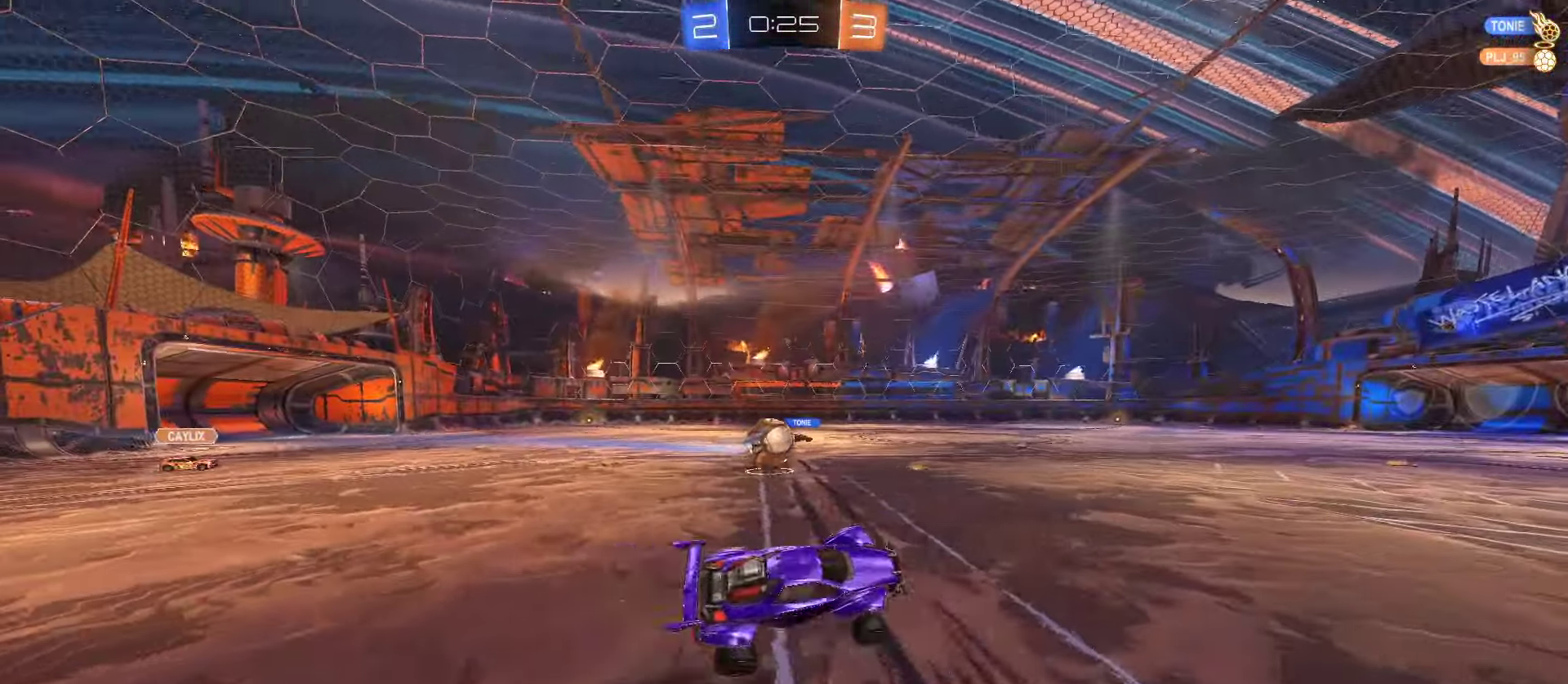
{"buttons": [], "left_stick": "center", "events": [[217, "R2", "up"]]}
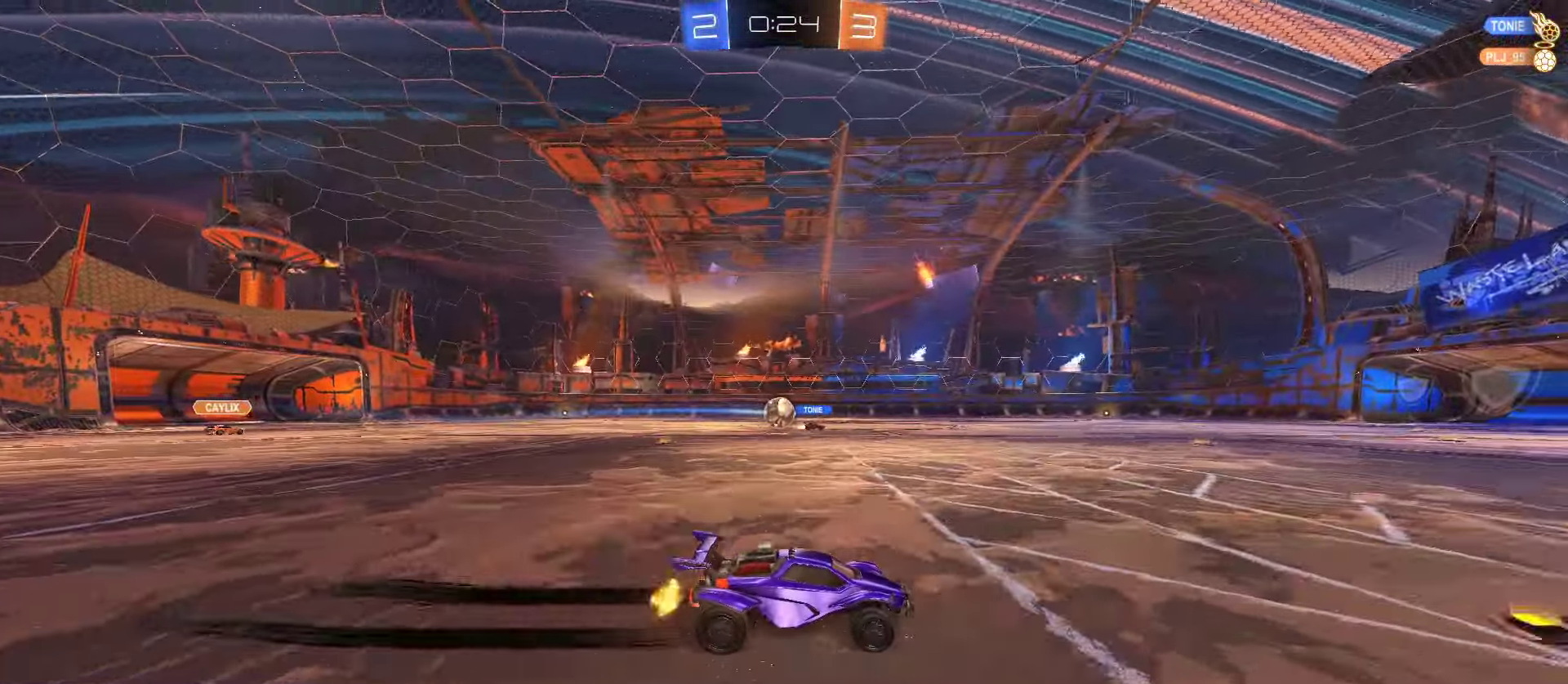
{"buttons": ["R1", "R2"], "left_stick": "center", "events": [[150, "left_stick", "up-left"], [200, "left_stick", "left"], [317, "R2", "down"], [350, "R1", "down"], [400, "left_stick", "right"], [483, "left_stick", "center"]]}
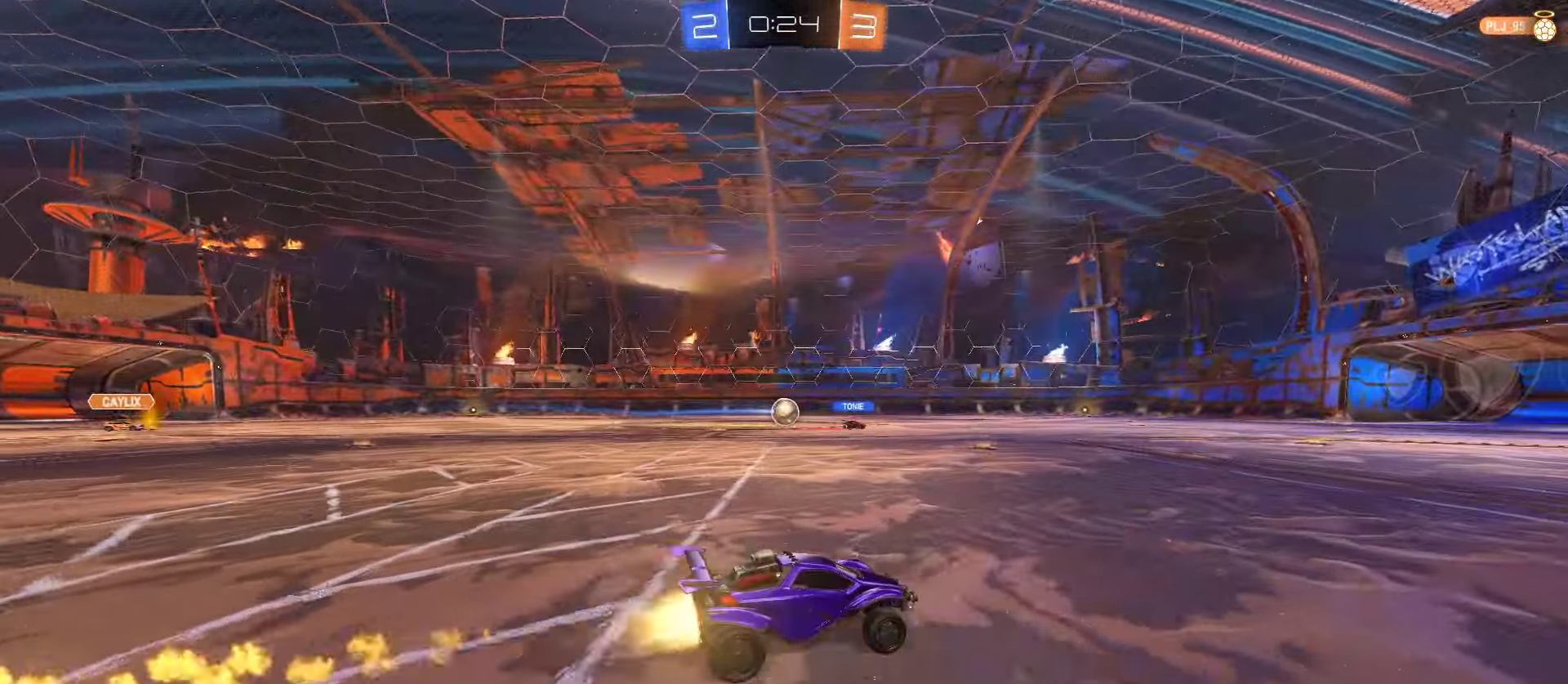
{"buttons": ["R2"], "left_stick": "right", "events": [[200, "left_stick", "right"], [233, "R1", "up"], [333, "left_stick", "center"], [350, "R1", "down"], [467, "R1", "up"], [467, "left_stick", "right"]]}
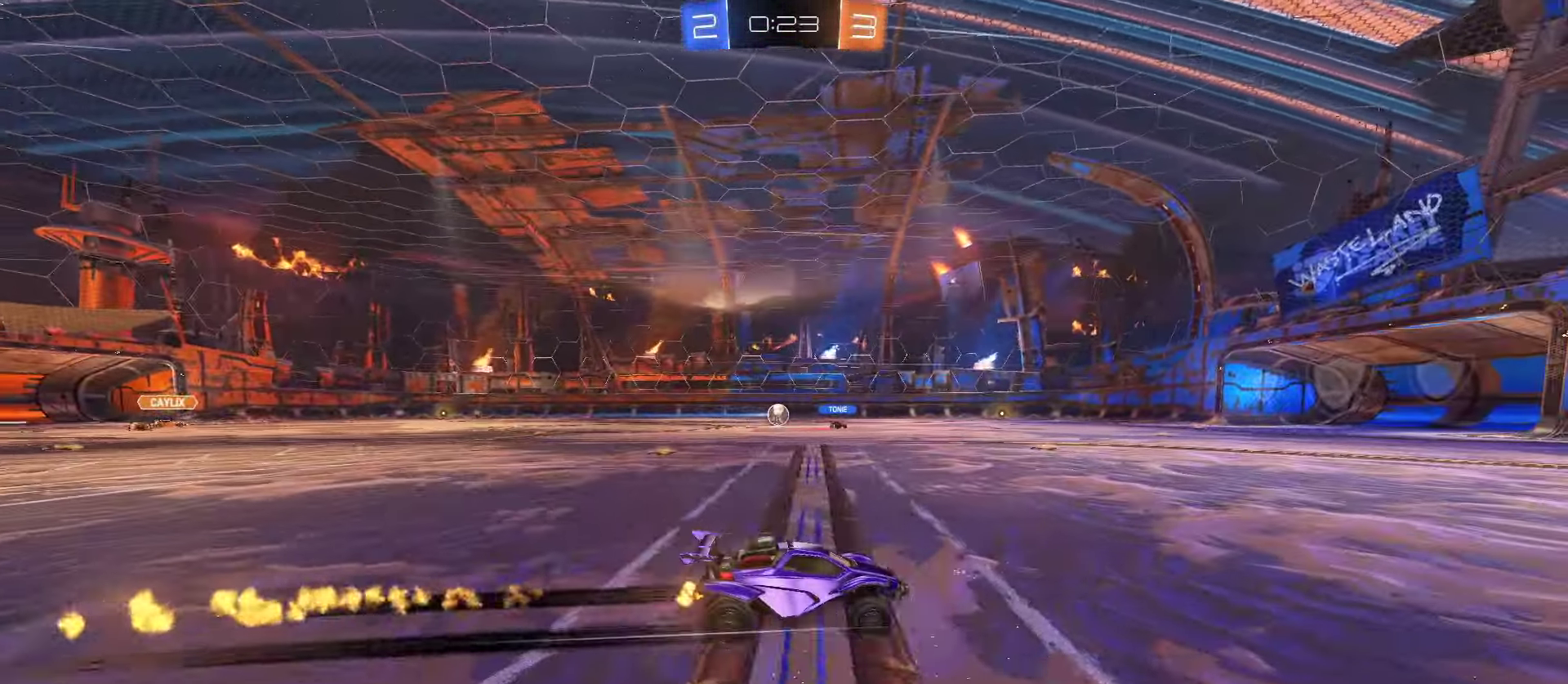
{"buttons": ["R2"], "left_stick": "center", "events": [[17, "left_stick", "center"], [83, "R1", "down"], [167, "R1", "up"], [300, "left_stick", "up-left"], [383, "left_stick", "center"]]}
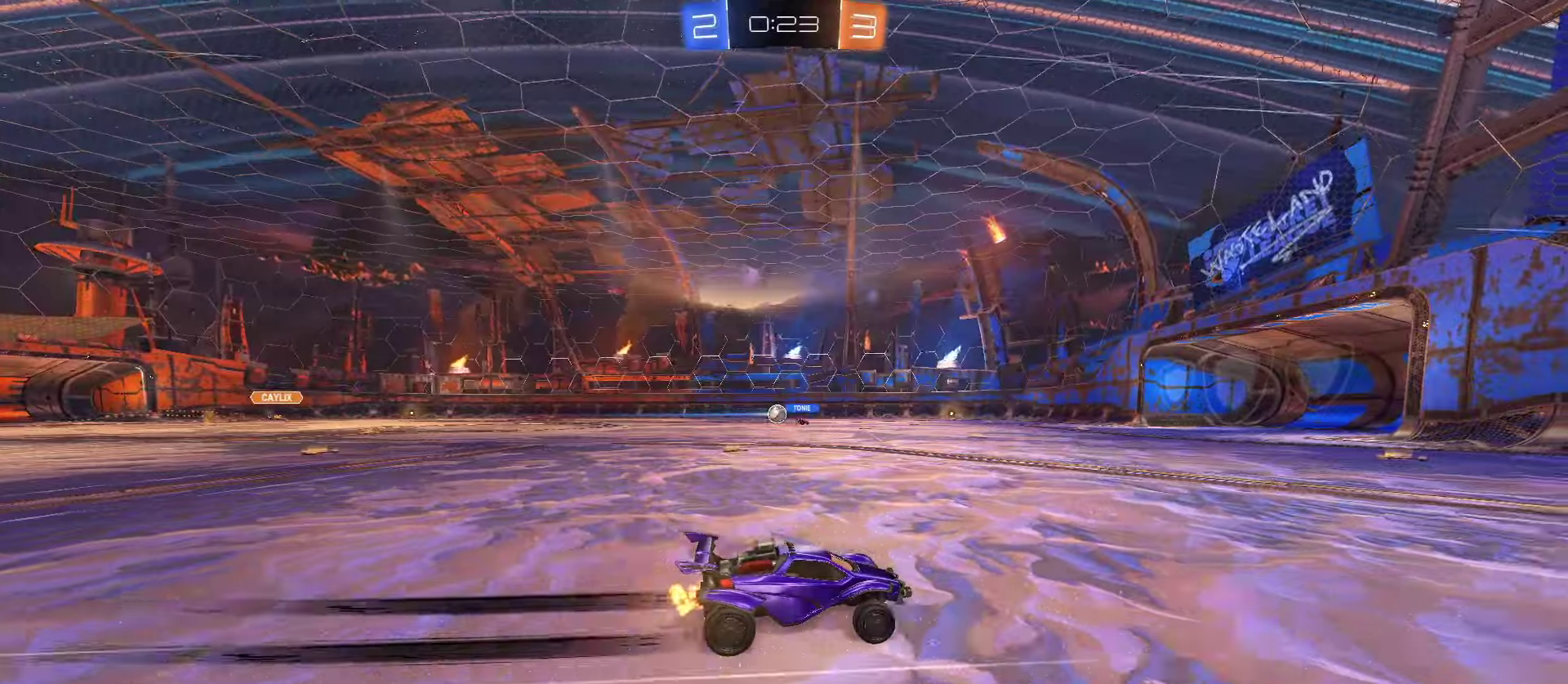
{"buttons": ["R2"], "left_stick": "center", "events": [[50, "left_stick", "up-left"], [200, "left_stick", "center"], [284, "left_stick", "up-left"], [434, "left_stick", "center"]]}
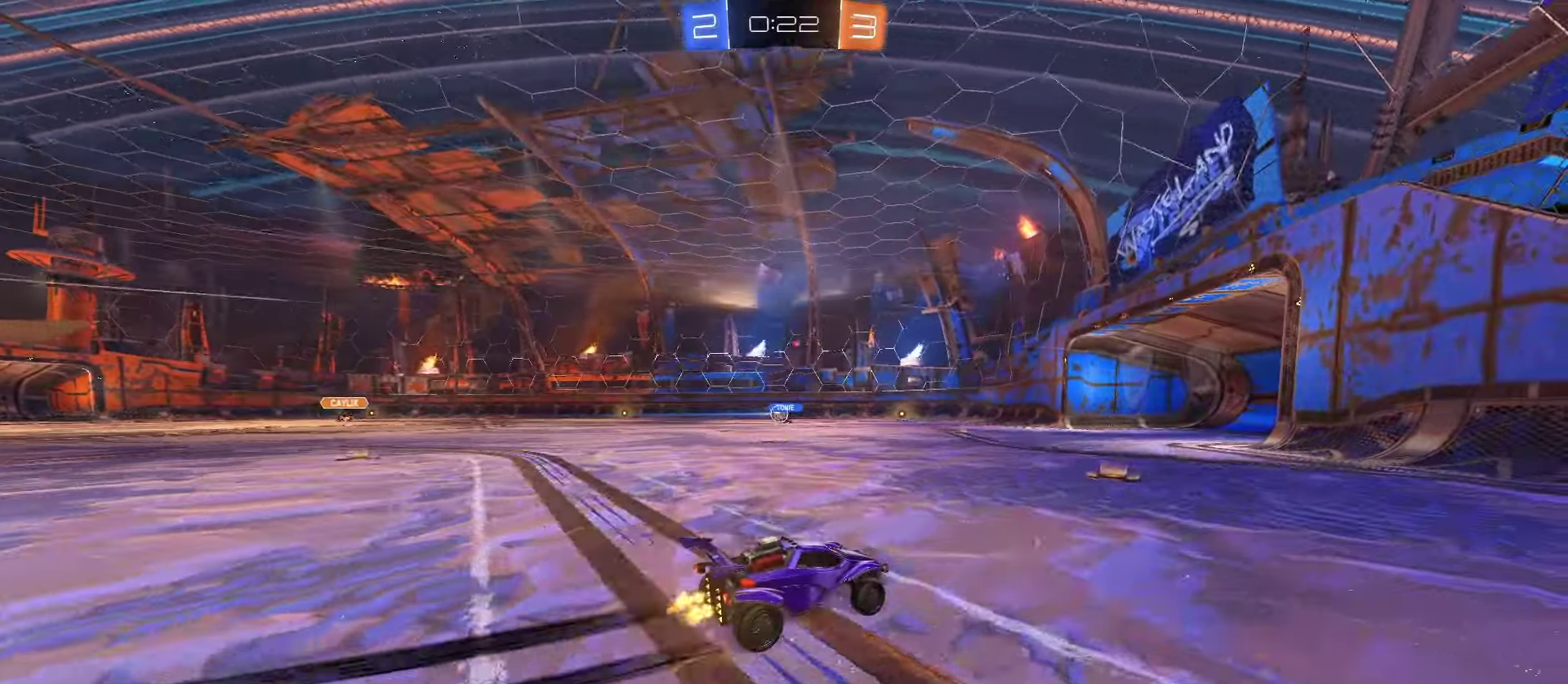
{"buttons": [], "left_stick": "up-left", "events": [[50, "left_stick", "left"], [167, "left_stick", "center"], [450, "R2", "up"], [450, "left_stick", "up-left"]]}
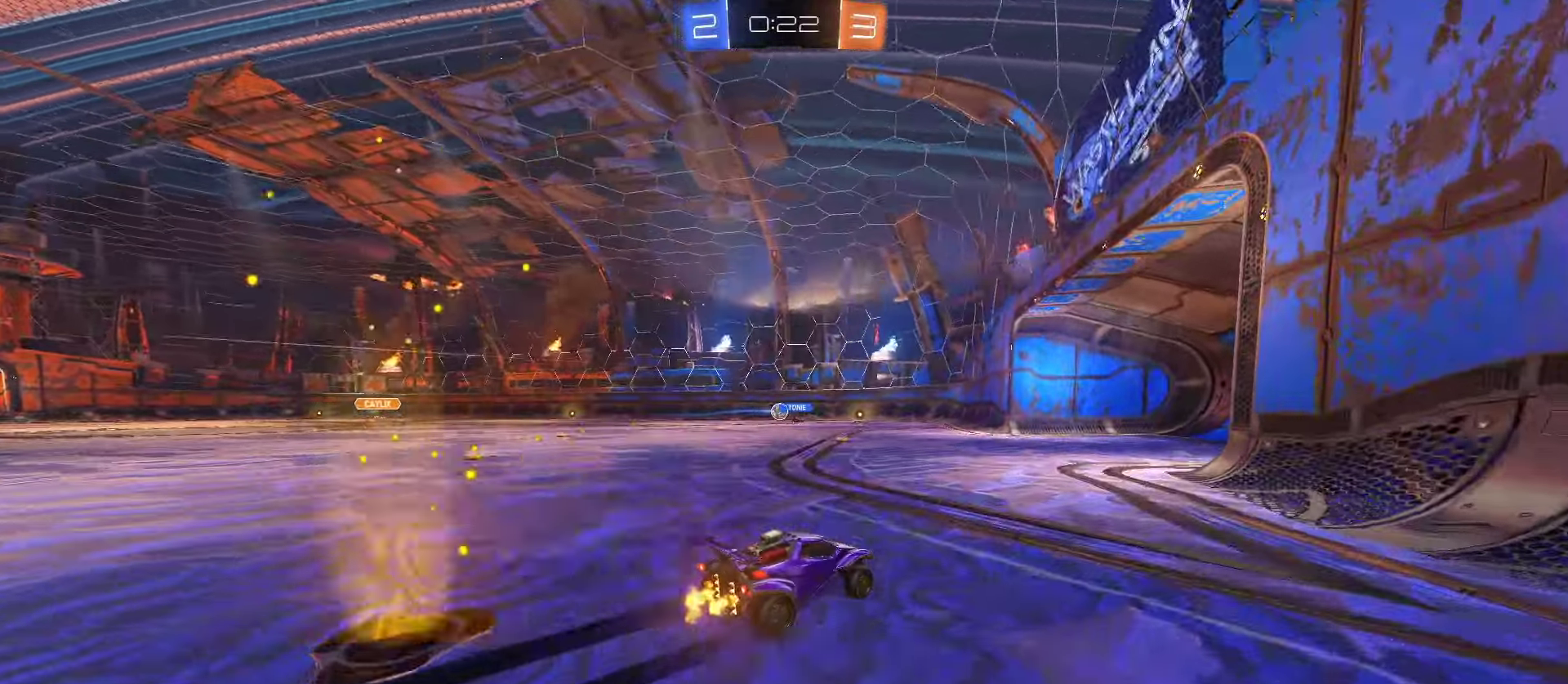
{"buttons": ["R2"], "left_stick": "up-left", "events": [[50, "left_stick", "center"], [100, "left_stick", "up-left"], [200, "L1", "down"], [300, "L1", "up"], [417, "R2", "down"]]}
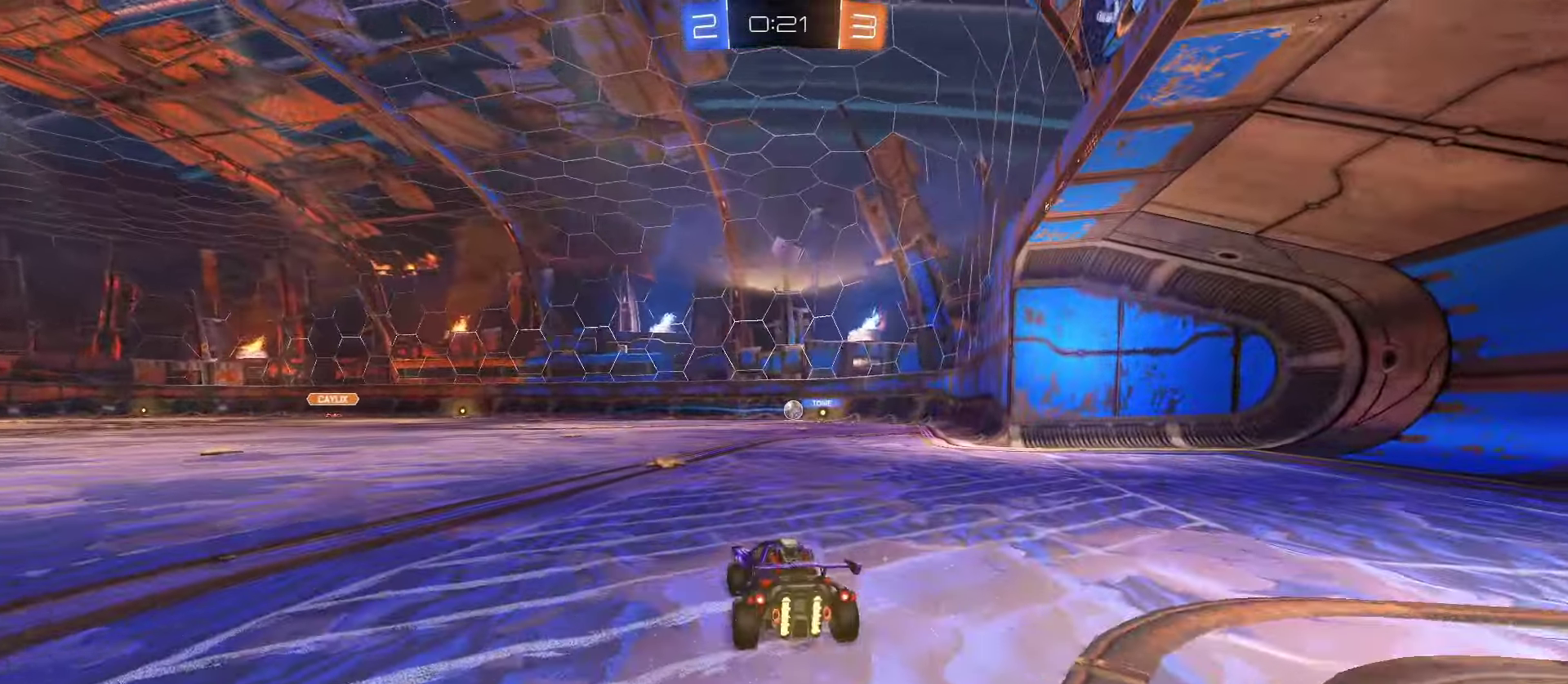
{"buttons": ["R2"], "left_stick": "up-left", "events": [[117, "left_stick", "center"], [167, "left_stick", "up-left"]]}
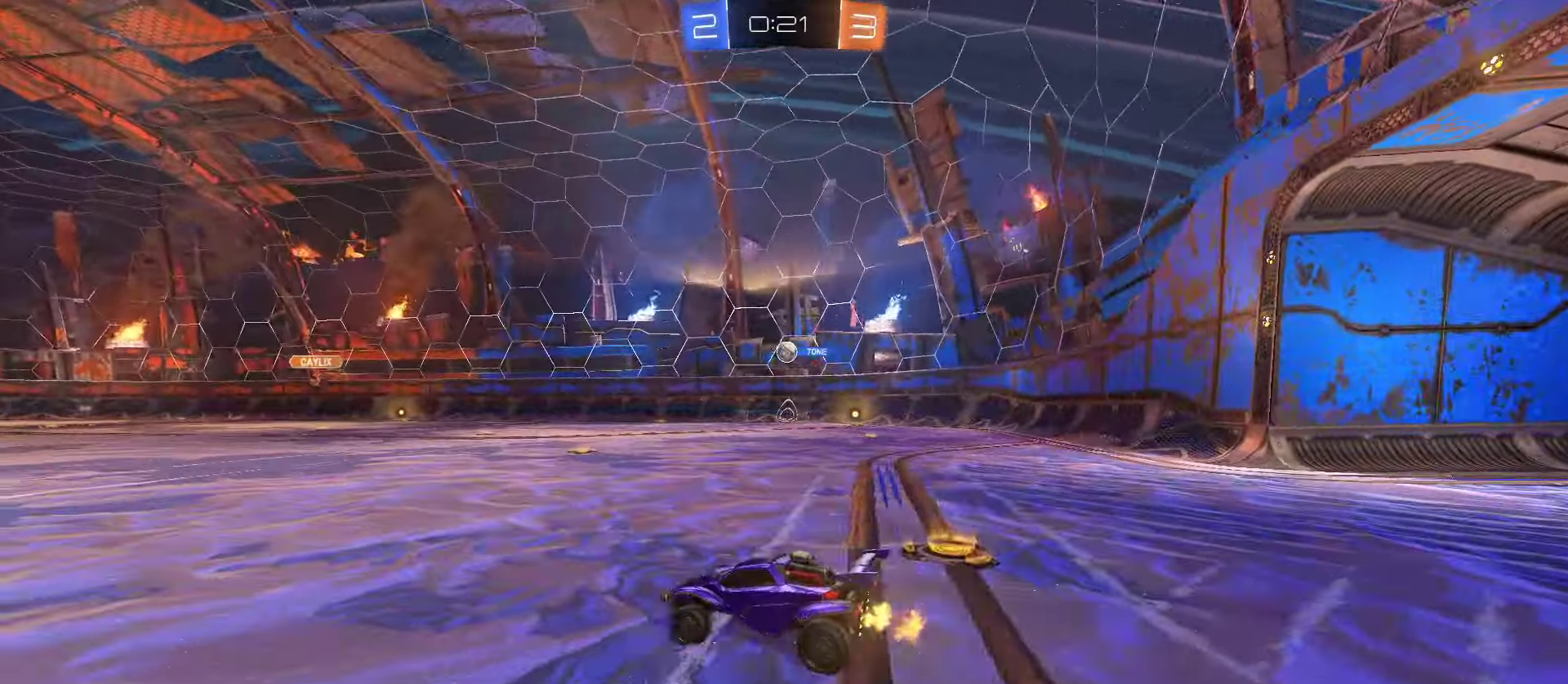
{"buttons": ["R1", "R2"], "left_stick": "left", "events": [[50, "left_stick", "center"], [84, "R1", "down"], [434, "left_stick", "left"]]}
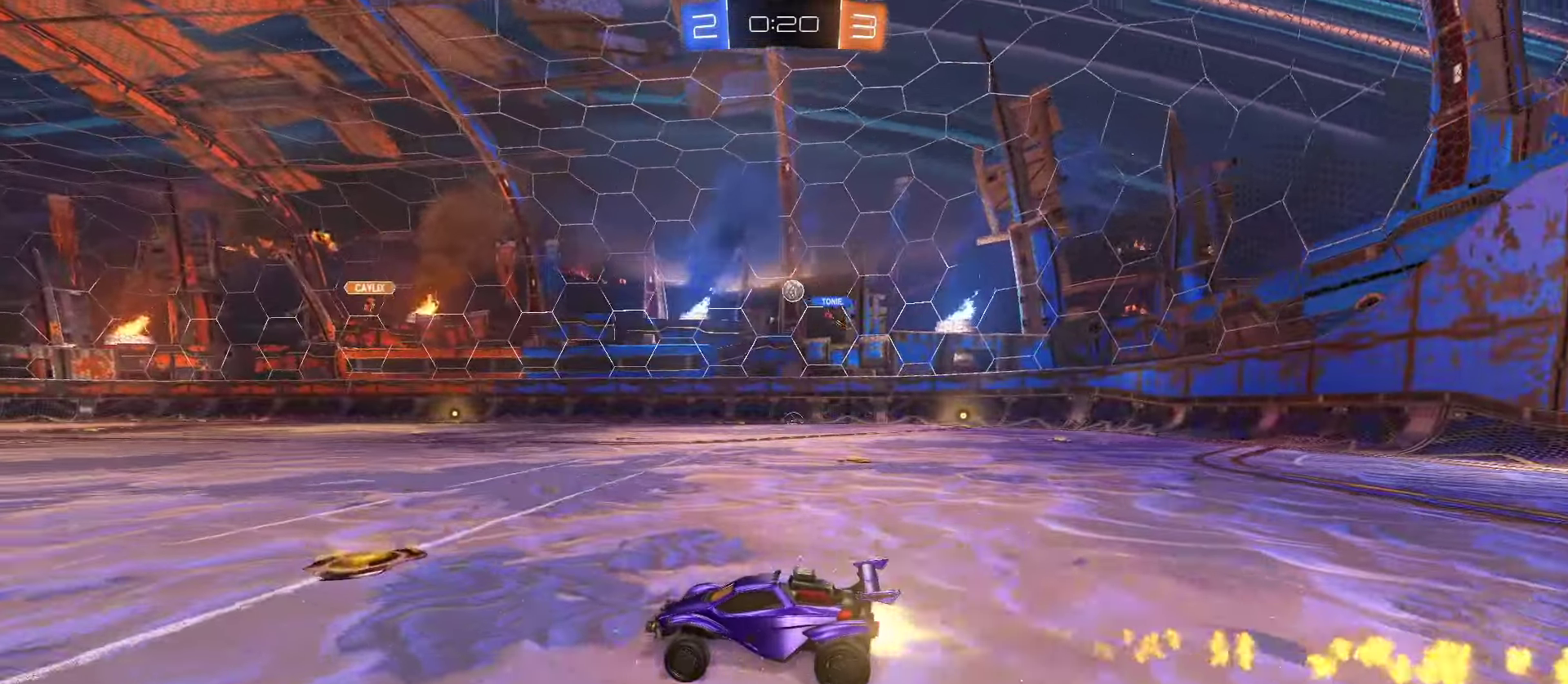
{"buttons": [], "left_stick": "center", "events": [[50, "left_stick", "center"], [200, "left_stick", "left"], [217, "R1", "up"], [317, "left_stick", "center"], [500, "R2", "up"]]}
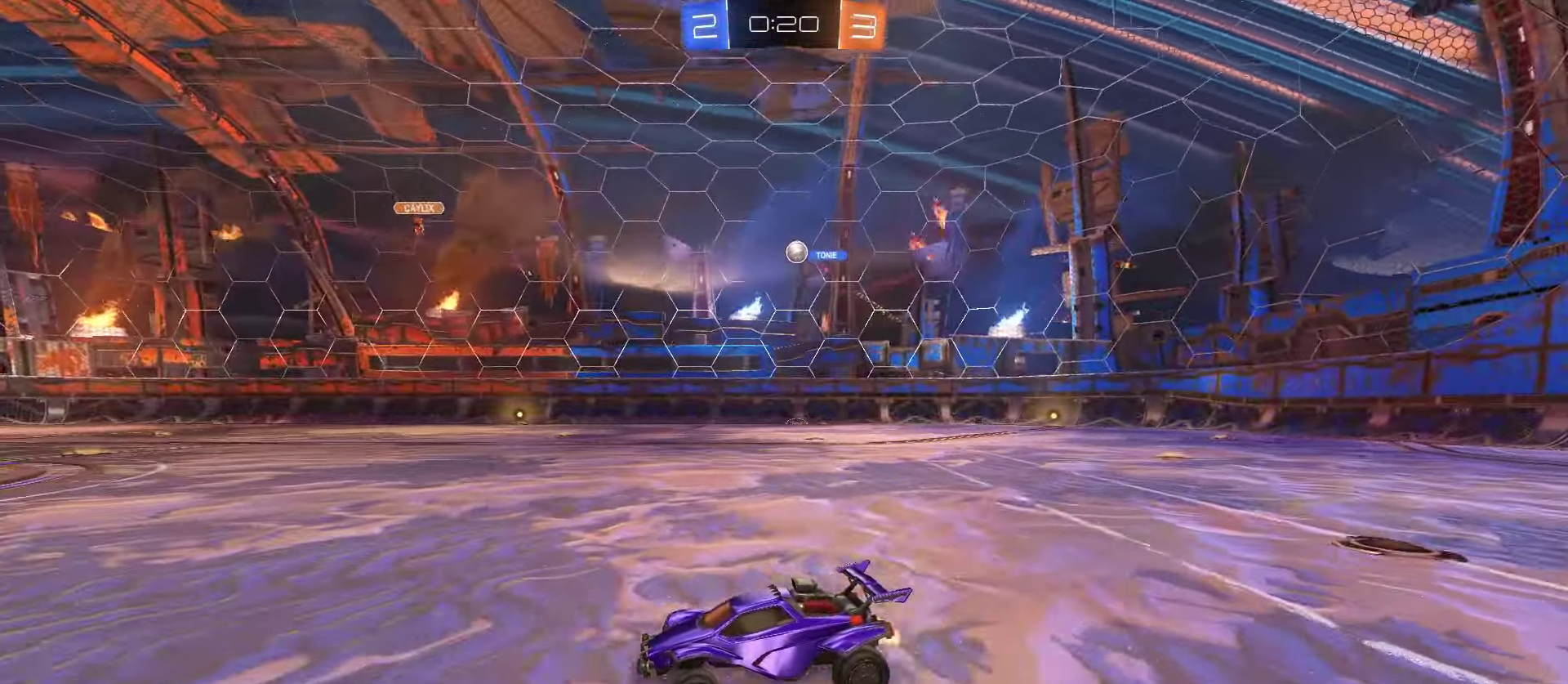
{"buttons": ["L2"], "left_stick": "right", "events": [[100, "left_stick", "right"], [267, "left_stick", "center"], [350, "L2", "down"], [350, "left_stick", "right"]]}
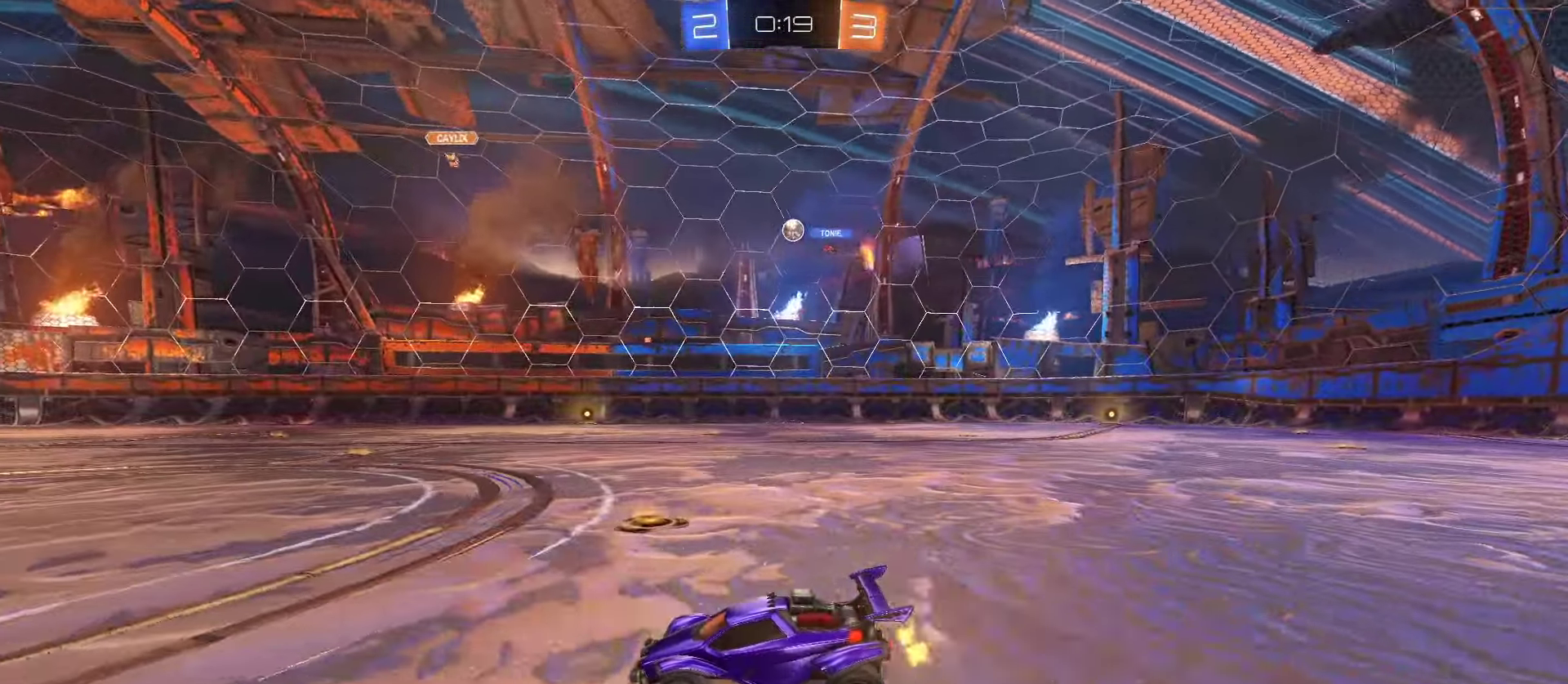
{"buttons": ["L2", "R2"], "left_stick": "center", "events": [[17, "L2", "up"], [17, "R2", "down"], [67, "left_stick", "center"], [200, "R1", "down"], [300, "R1", "up"], [417, "L2", "down"]]}
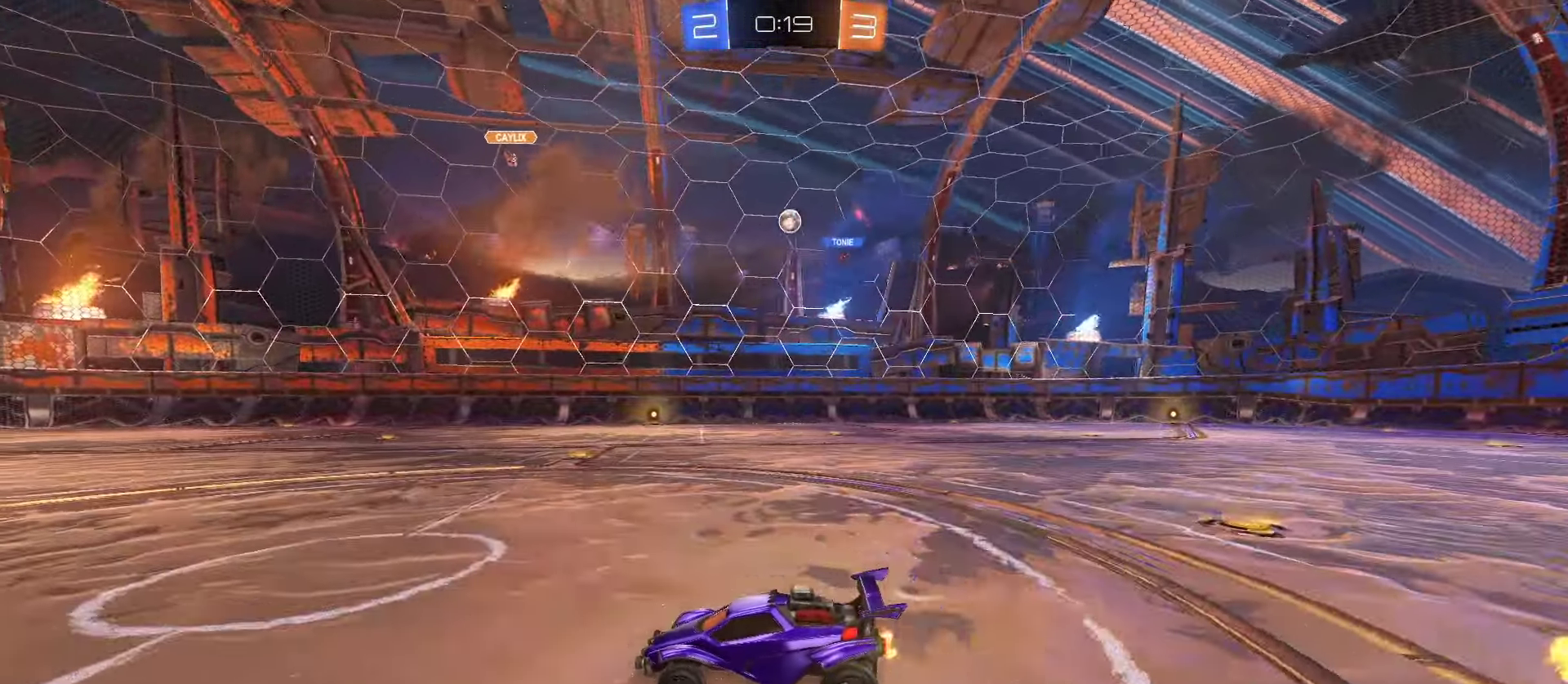
{"buttons": ["L2", "R2"], "left_stick": "right", "events": [[84, "left_stick", "up-right"], [117, "L2", "up"], [200, "R1", "down"], [250, "left_stick", "center"], [300, "R1", "up"], [350, "left_stick", "right"], [367, "L2", "down"], [417, "L2", "up"], [467, "L2", "down"]]}
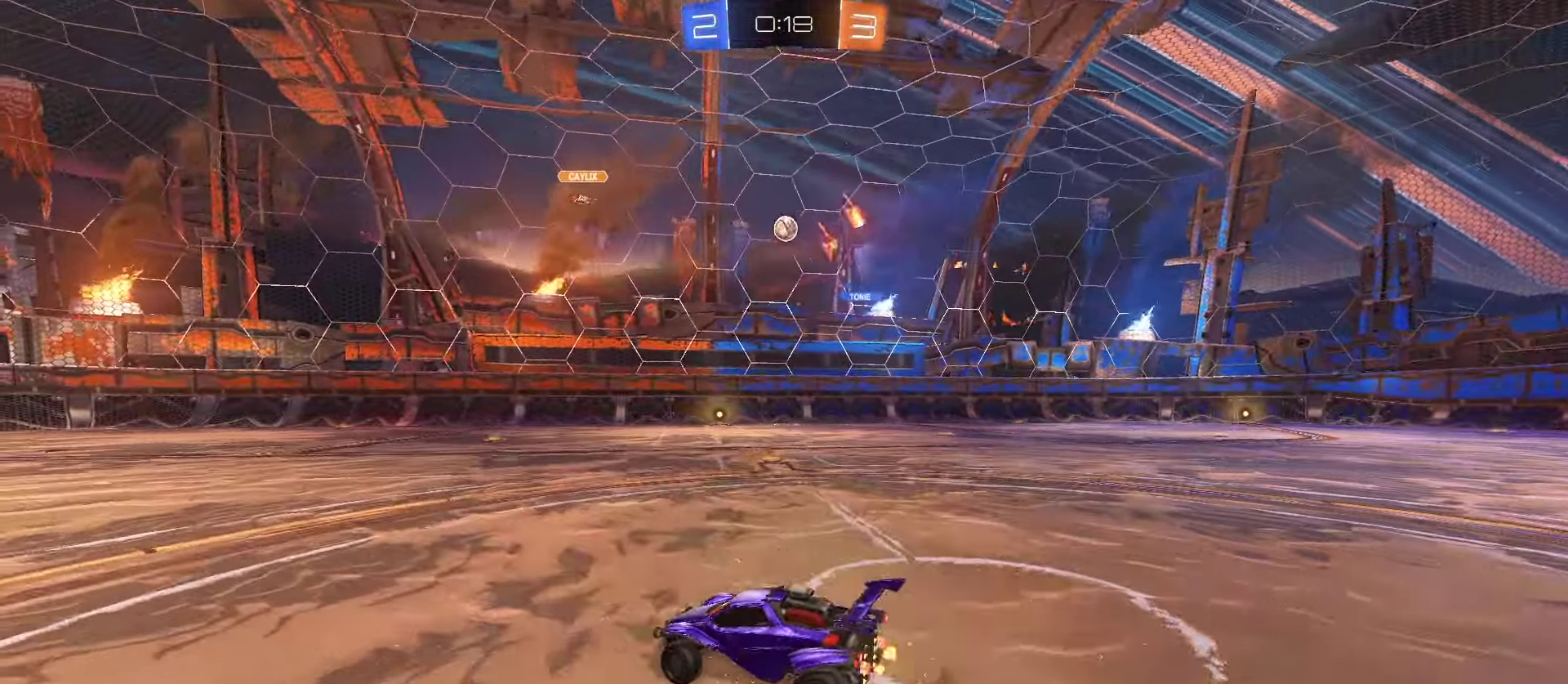
{"buttons": ["R2"], "left_stick": "right", "events": [[84, "L2", "up"], [284, "L1", "down"], [367, "L1", "up"]]}
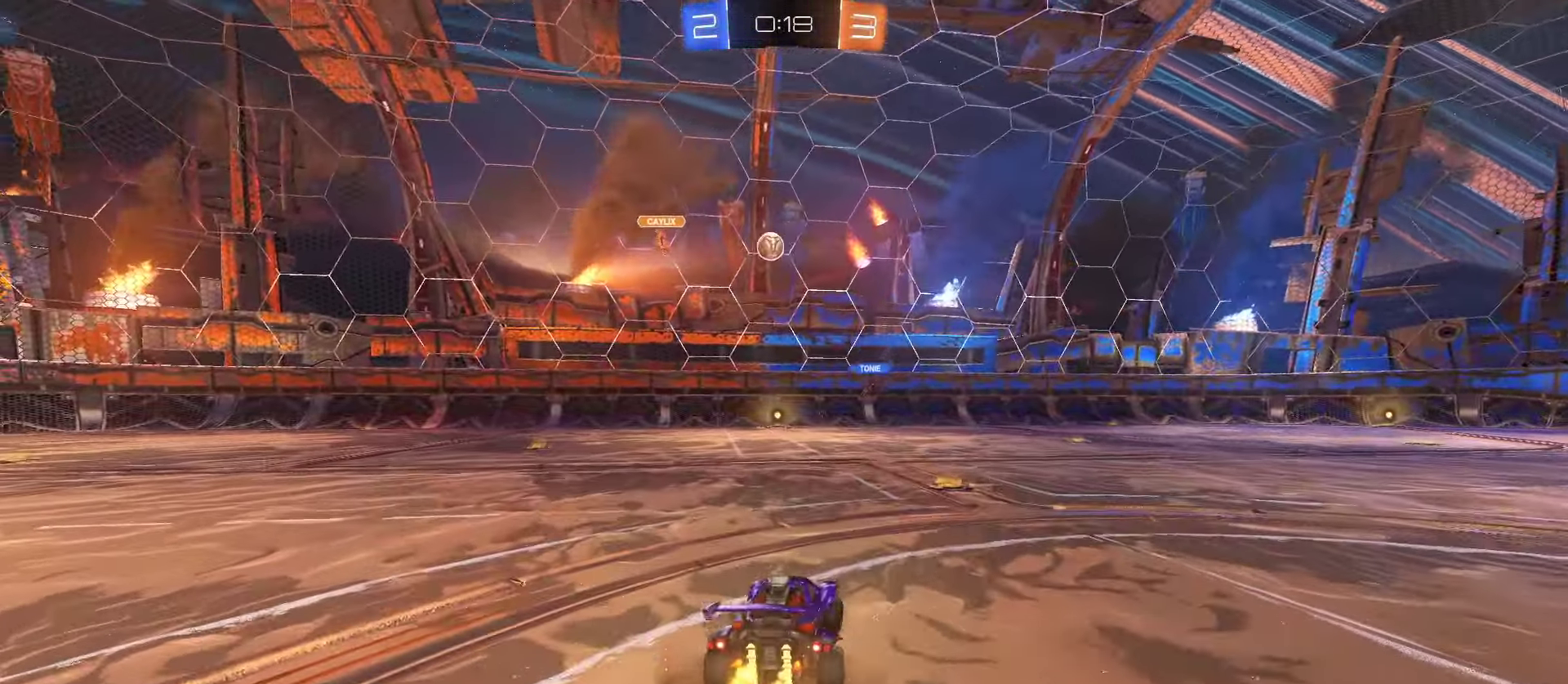
{"buttons": ["L1", "R2"], "left_stick": "up-left", "events": [[216, "left_stick", "center"], [300, "left_stick", "up-left"], [416, "L1", "down"]]}
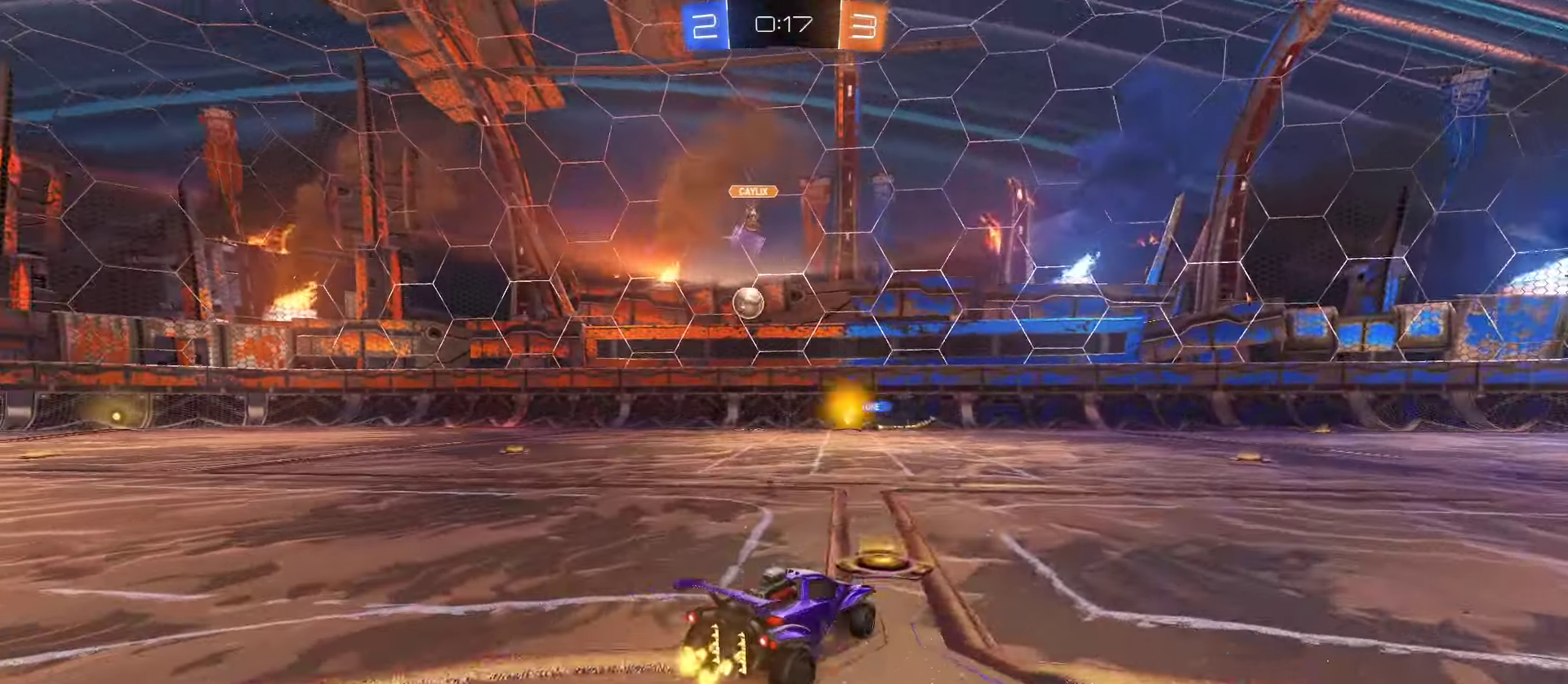
{"buttons": ["R1", "R2"], "left_stick": "left", "events": [[33, "left_stick", "left"], [50, "L1", "up"], [216, "R1", "down"], [333, "L1", "down"], [400, "L1", "up"]]}
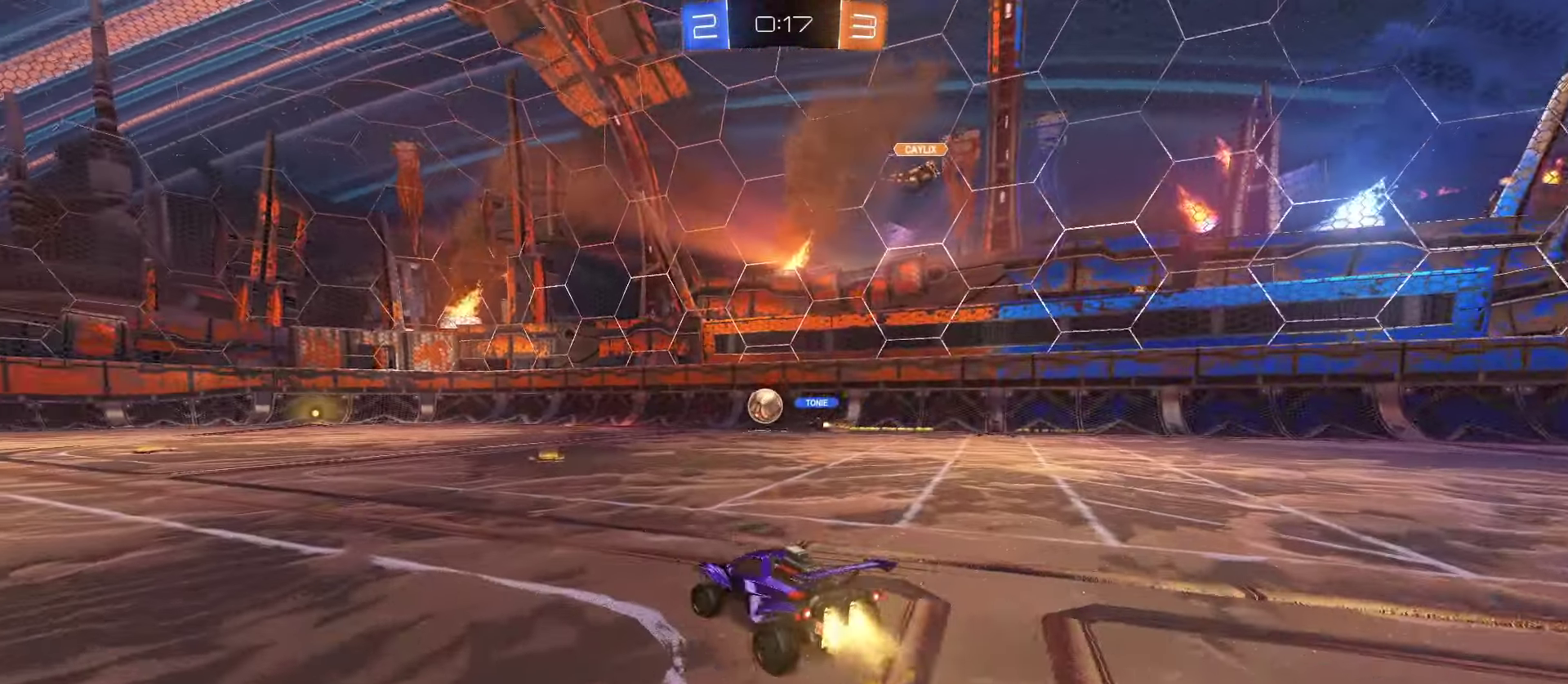
{"buttons": ["R1", "R2"], "left_stick": "center", "events": [[83, "left_stick", "up-left"], [350, "left_stick", "center"]]}
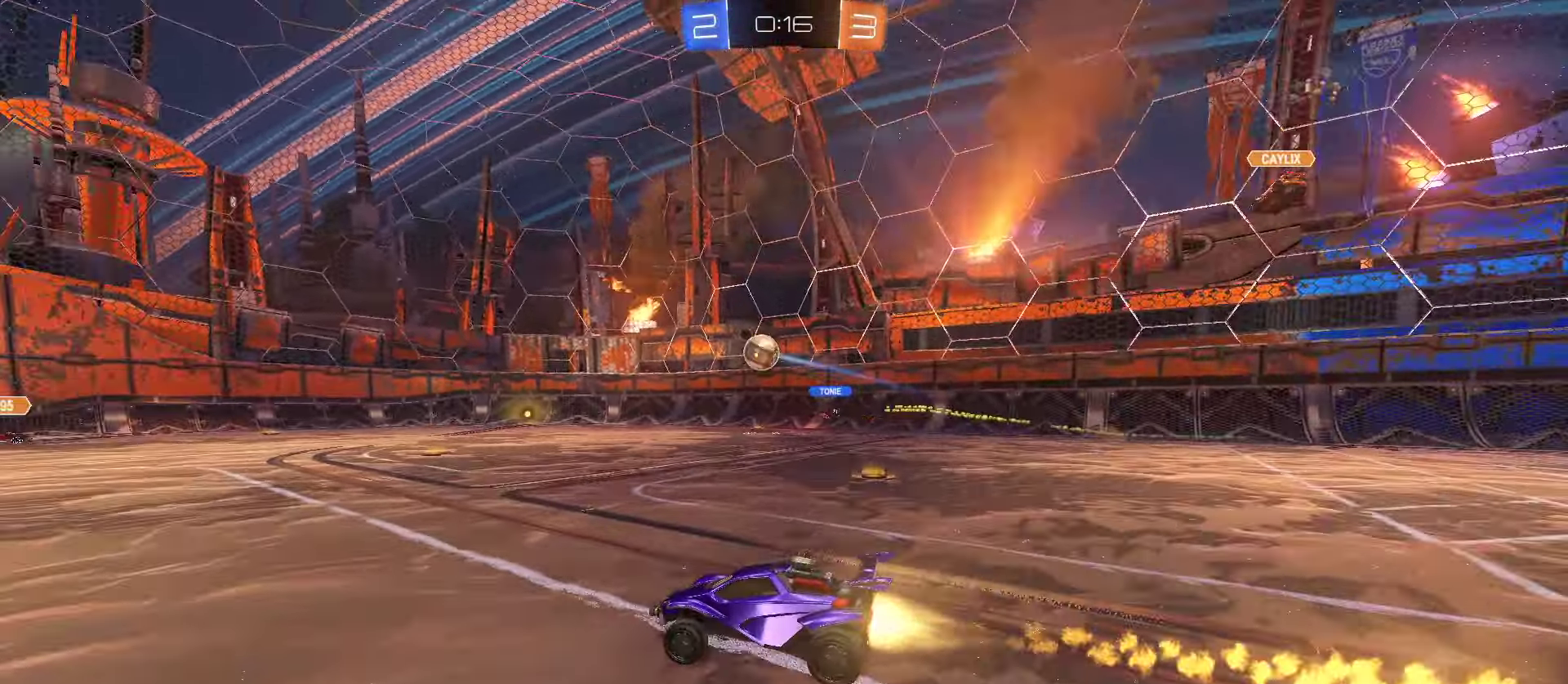
{"buttons": ["L2", "R2"], "left_stick": "center", "events": [[50, "R1", "up"], [83, "left_stick", "left"], [166, "left_stick", "center"], [216, "left_stick", "right"], [400, "left_stick", "left"], [483, "left_stick", "center"], [500, "L2", "down"]]}
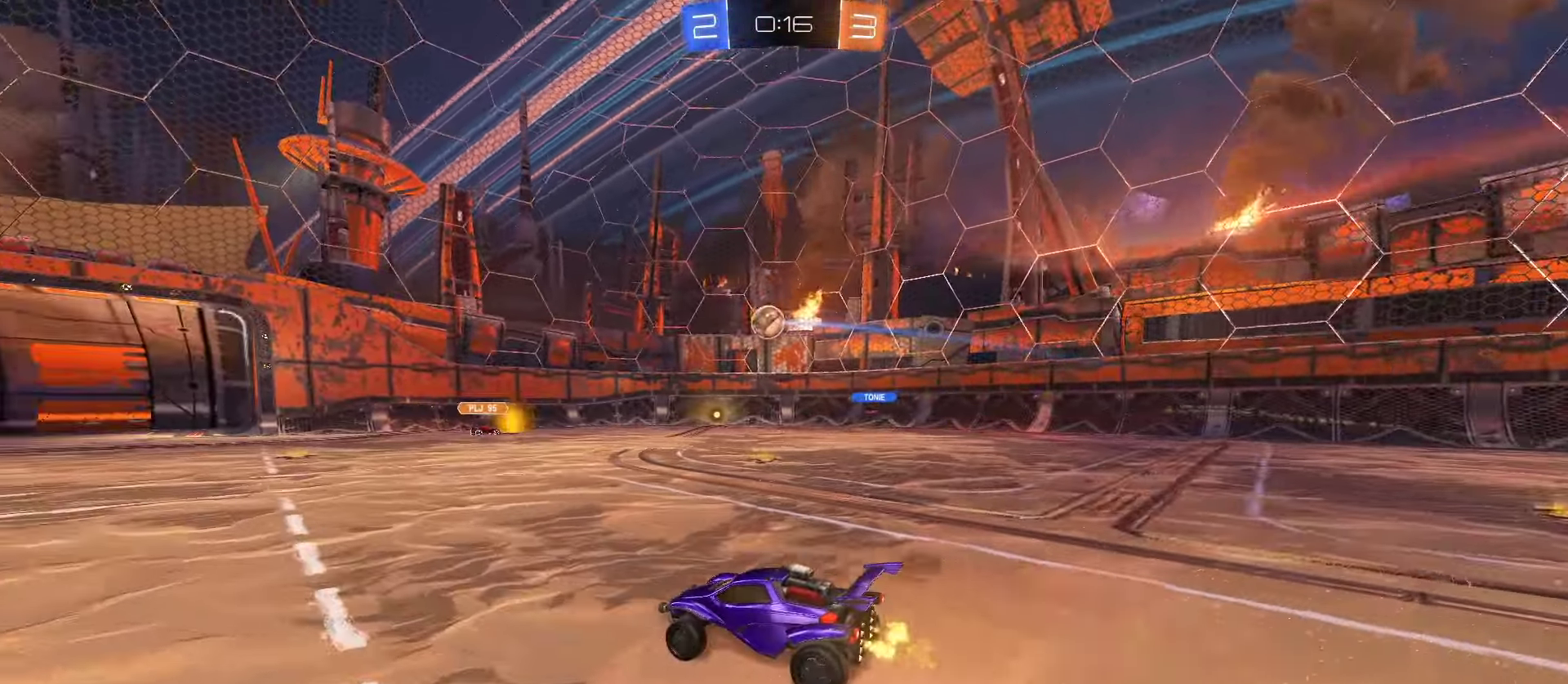
{"buttons": ["R2"], "left_stick": "center", "events": [[33, "left_stick", "down-right"], [66, "R2", "up"], [383, "left_stick", "center"], [400, "L2", "up"], [483, "R2", "down"]]}
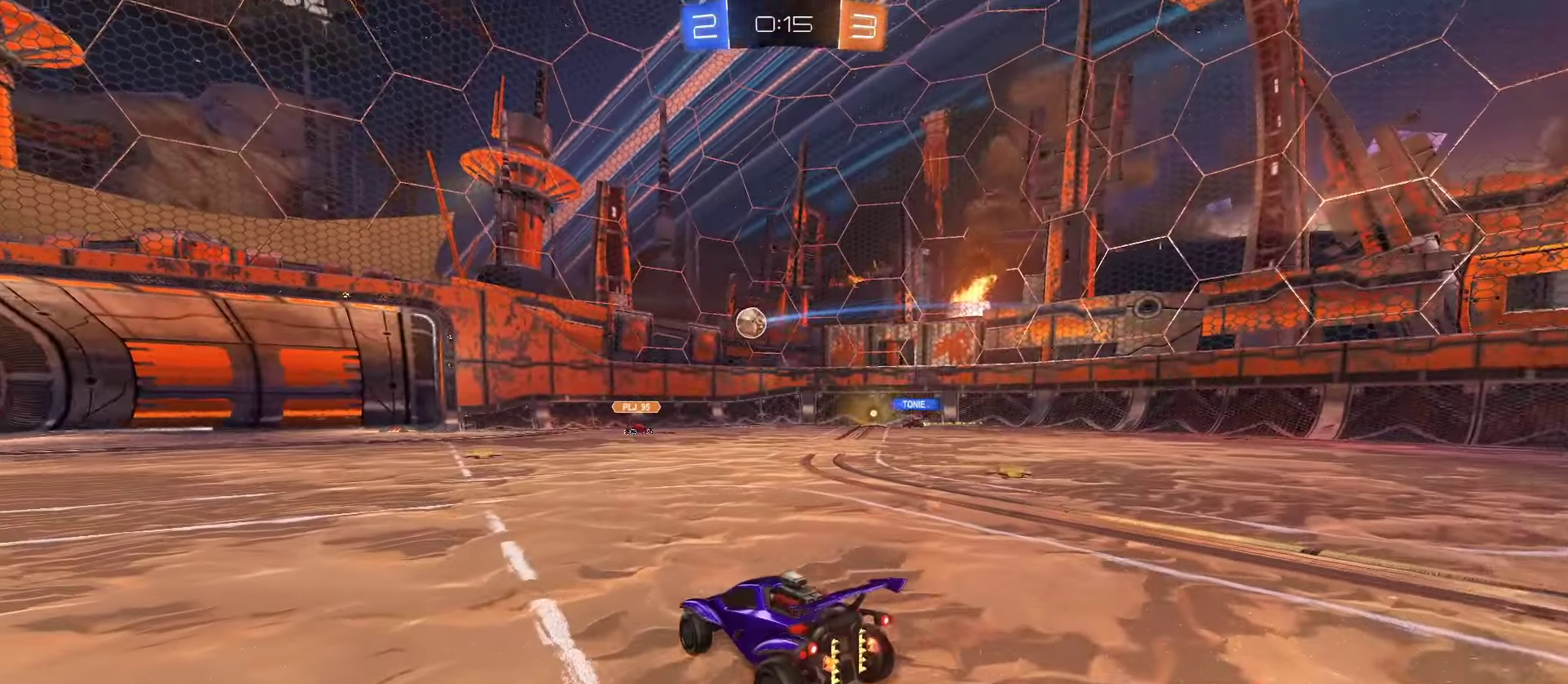
{"buttons": [], "left_stick": "center", "events": [[166, "R2", "up"], [200, "L2", "down"], [433, "L2", "up"]]}